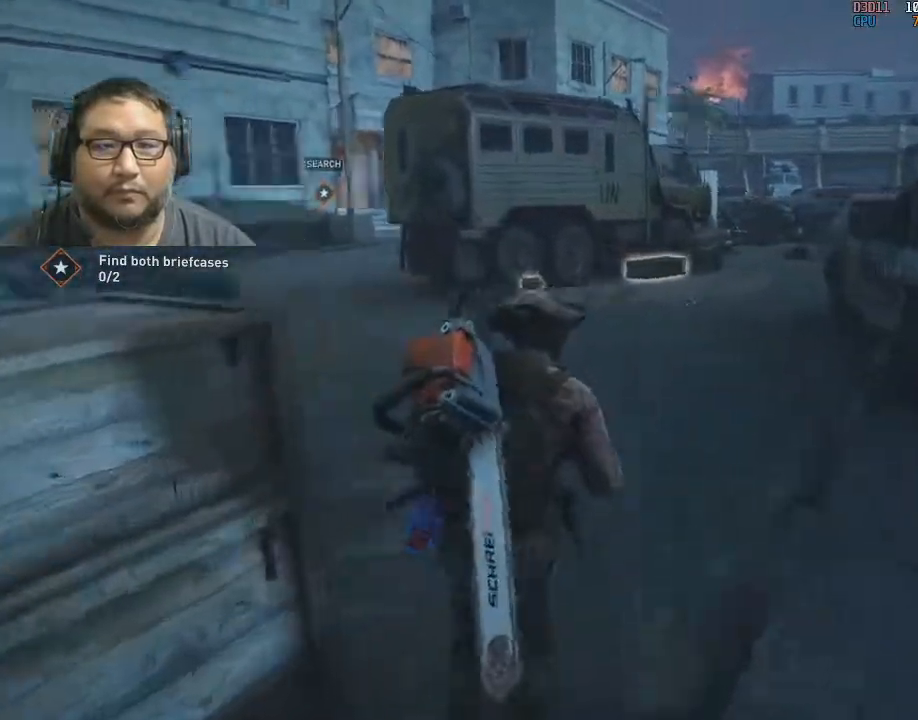
Gameplay with keyboard and mouse; each line is a JSON object with the keys and mouse buttons held at the frame after it. "events" lists presses ("down") and releases ("up") of "1", "2", "3", "4", "5", "a", "alt", "c", "caps_lock", "ctrl", "d", "e", "f", "g", "q", "r", "s", "shift", "space", "t", "tab", "v", "w", "x", "z", "mouse_left", "mouse_wheel" and "mouse_right" between this image and that frame as [ms after this image, input, new state], when the widget could be followed in between. "mouse_left", "mouse_wheel", "mouse_right" = the "left", "wheel", "right" buttons of the "mouse" list. No other keys are recorded. "wheel" means that the mouse wheel is clicked or scrolled. "mouse_move" is the direction in which the mouse moves at that frame (one of eight, or "still"), when it could be read.
{"keys": ["s"], "mouse": [], "mouse_move": "up-left", "events": [[50, "w", "up"], [200, "d", "down"], [300, "d", "up"], [300, "s", "down"]]}
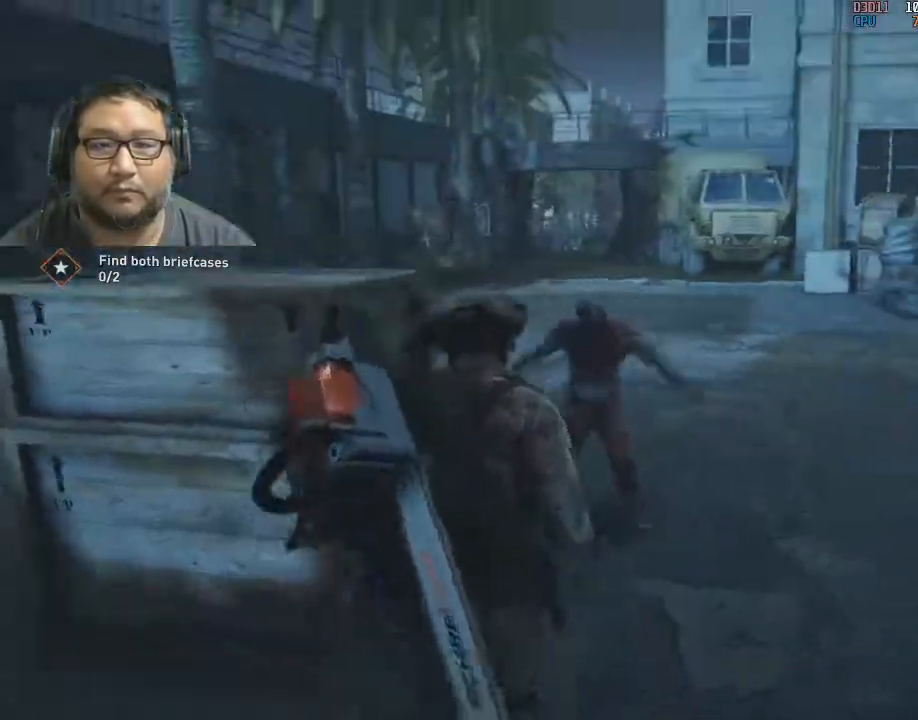
{"keys": [], "mouse": ["left"], "mouse_move": "up", "events": [[17, "mouse_left", "down"], [167, "mouse_left", "up"], [167, "s", "up"], [217, "mouse_left", "down"], [350, "mouse_left", "up"], [400, "mouse_left", "down"], [433, "mouse_left", "up"], [483, "mouse_left", "down"]]}
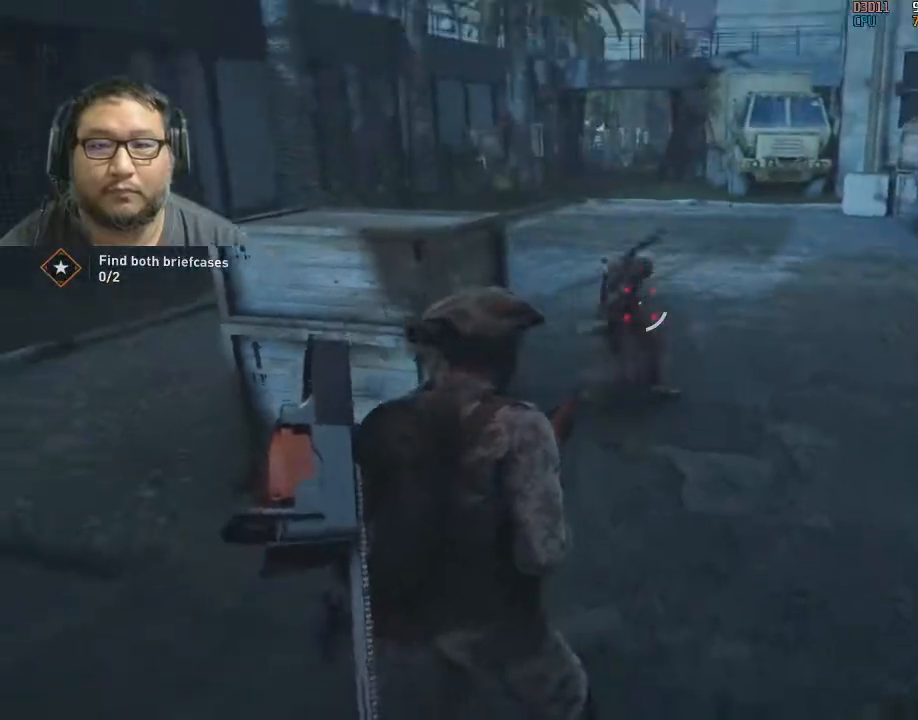
{"keys": ["w"], "mouse": [], "mouse_move": "right", "events": [[33, "mouse_left", "up"], [100, "mouse_left", "down"], [217, "w", "down"], [267, "mouse_left", "up"]]}
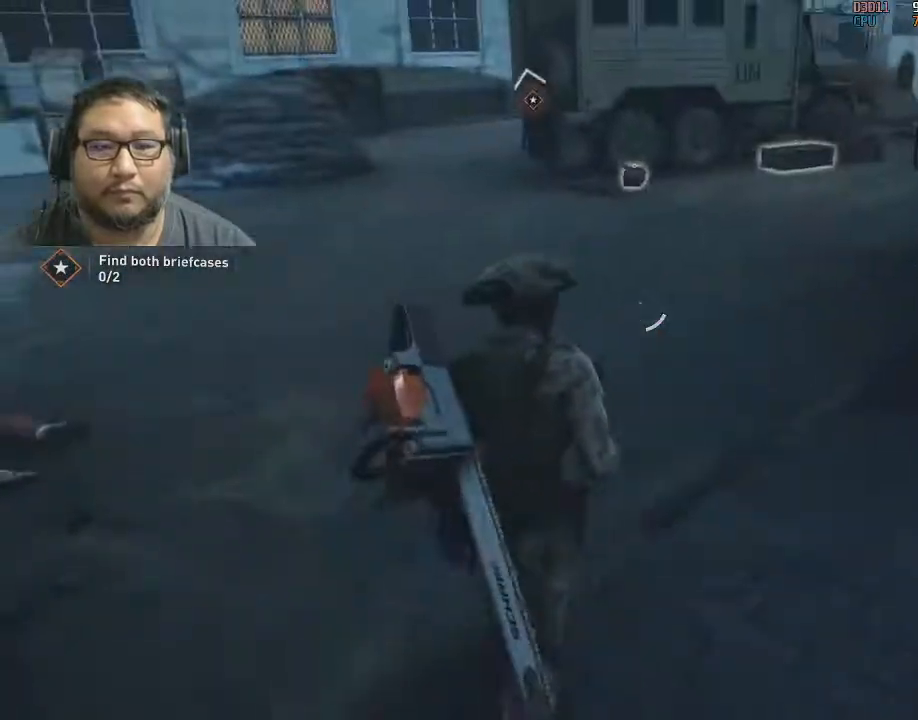
{"keys": ["d"], "mouse": [], "mouse_move": "still", "events": [[250, "d", "down"], [333, "w", "up"]]}
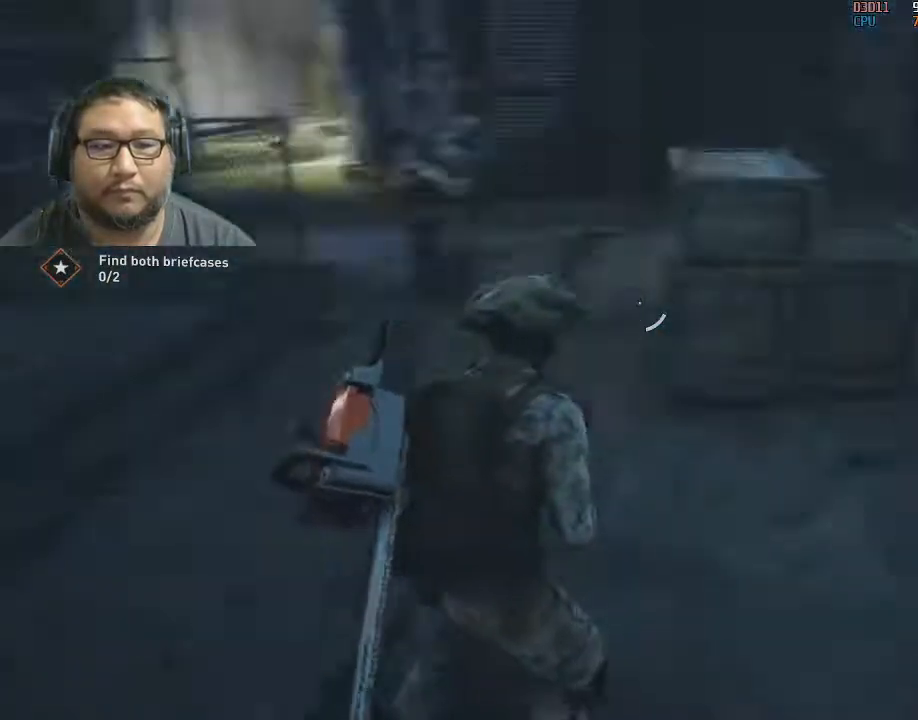
{"keys": [], "mouse": ["wheel"], "mouse_move": "up", "events": [[67, "d", "up"], [267, "s", "down"], [300, "mouse_wheel", "down"], [400, "s", "up"]]}
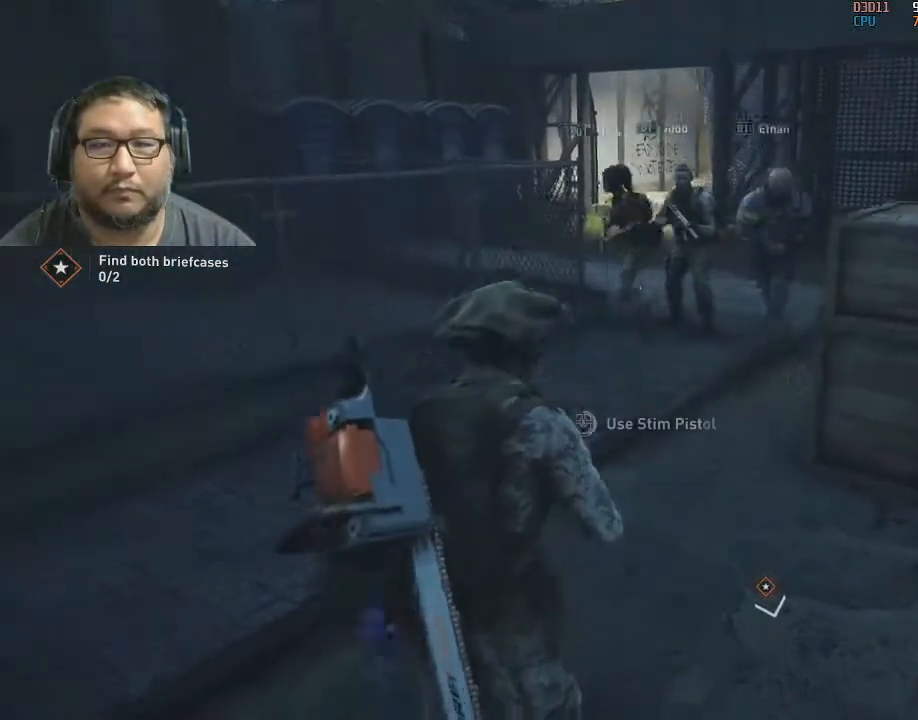
{"keys": ["d"], "mouse": [], "mouse_move": "right", "events": [[317, "mouse_wheel", "up"], [467, "d", "down"]]}
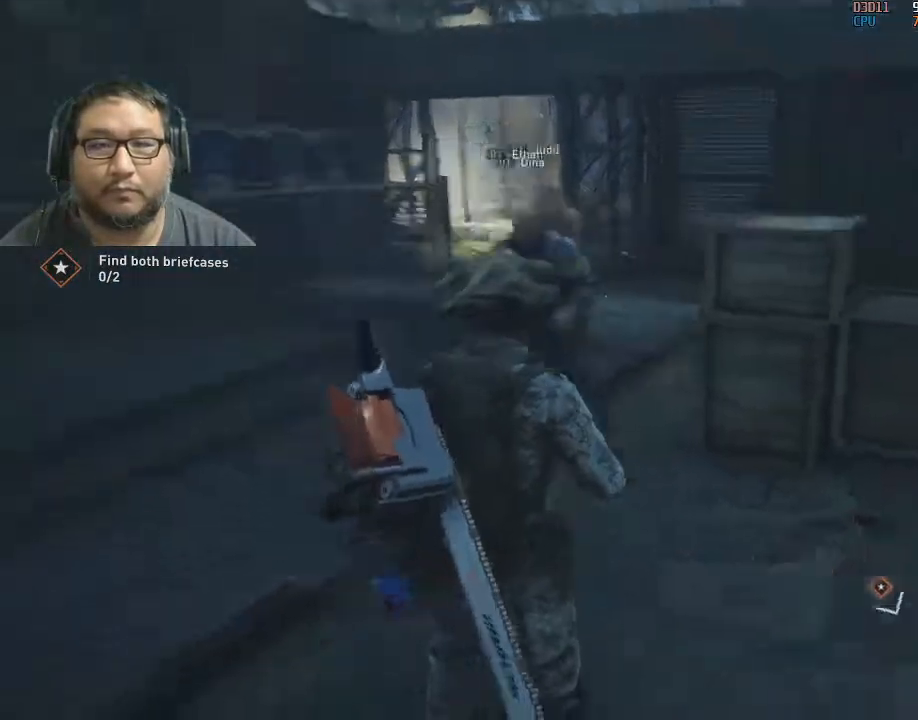
{"keys": ["w"], "mouse": [], "mouse_move": "left", "events": [[150, "w", "down"], [200, "d", "up"]]}
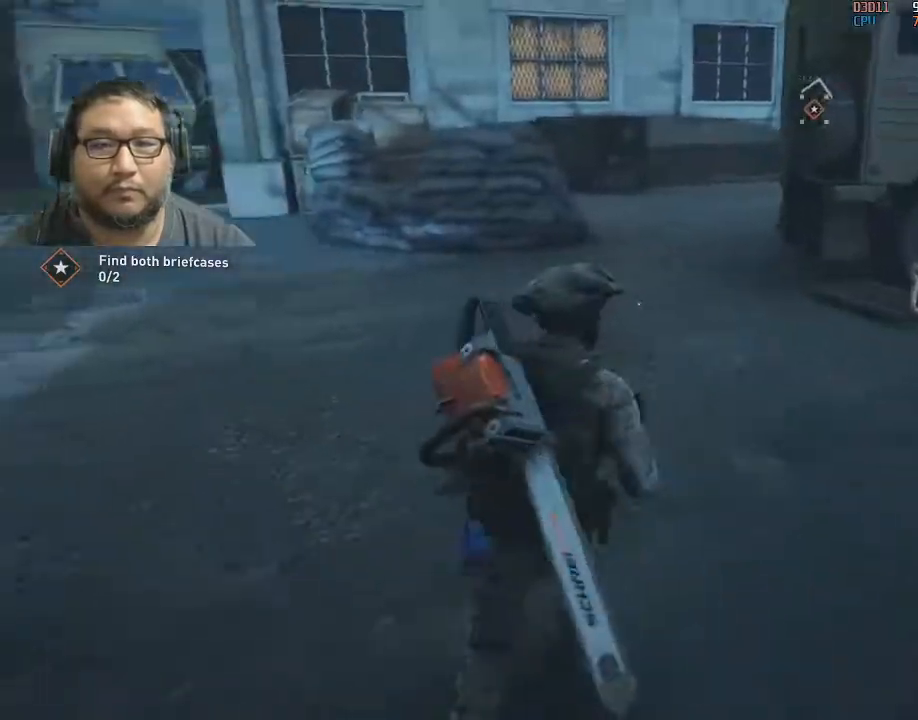
{"keys": [], "mouse": ["wheel"], "mouse_move": "left", "events": [[67, "d", "down"], [67, "w", "up"], [117, "mouse_wheel", "down"], [250, "d", "up"], [250, "s", "down"], [350, "s", "up"], [400, "d", "down"], [450, "d", "up"]]}
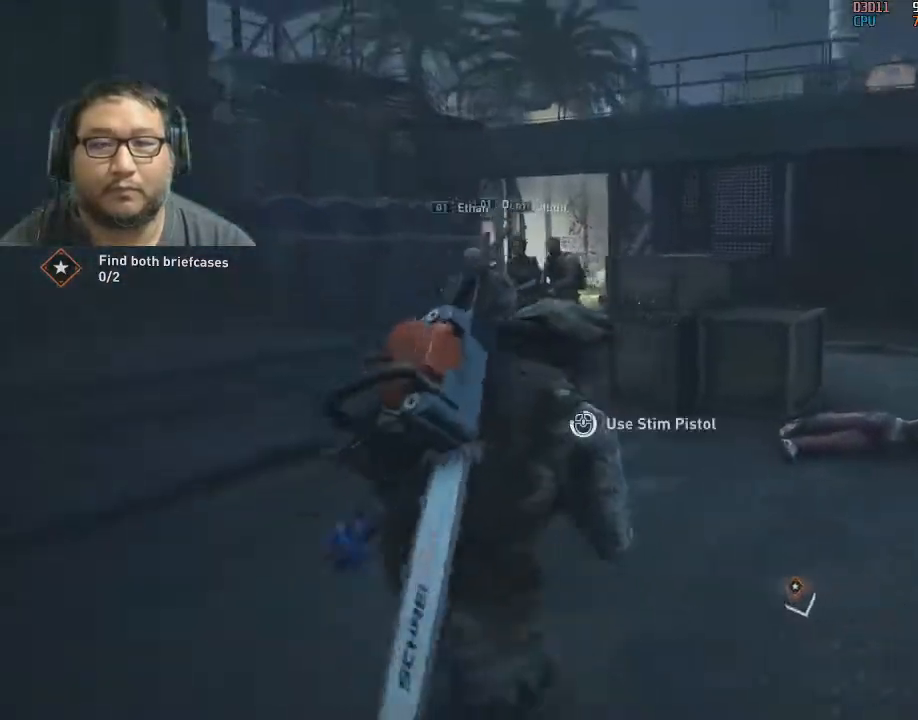
{"keys": ["w"], "mouse": [], "mouse_move": "right", "events": [[133, "s", "down"], [267, "mouse_wheel", "up"], [317, "s", "up"], [500, "w", "down"]]}
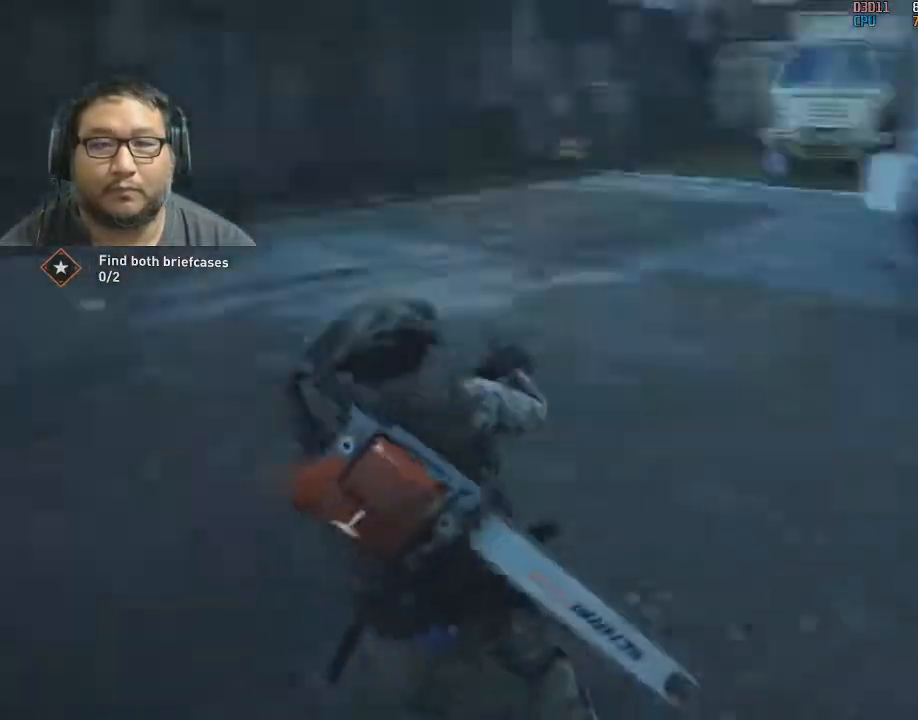
{"keys": ["w"], "mouse": [], "mouse_move": "right", "events": [[333, "d", "down"], [383, "d", "up"]]}
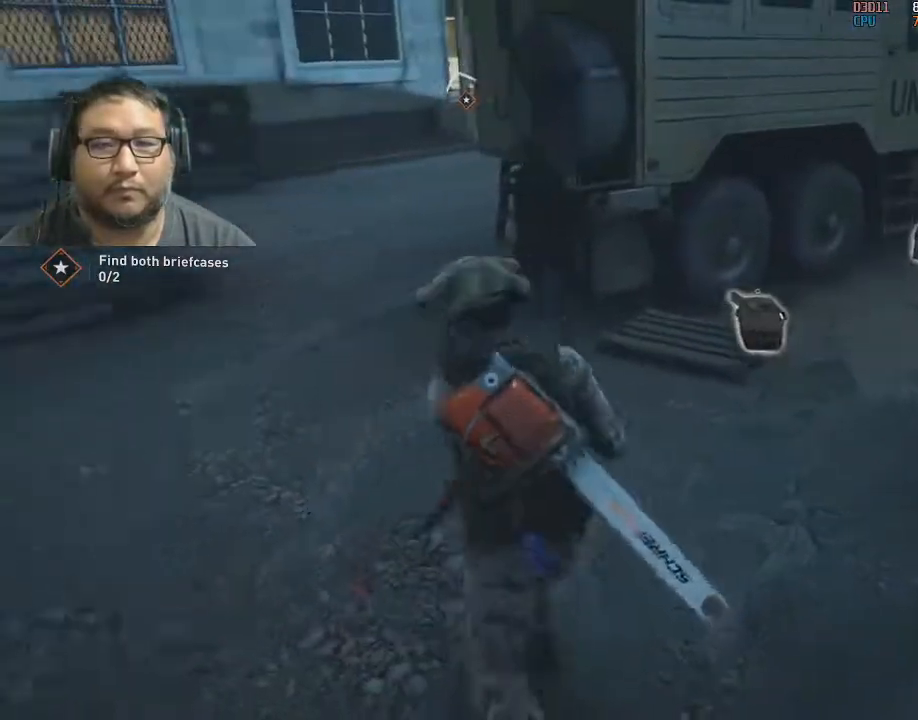
{"keys": ["w"], "mouse": ["wheel"], "mouse_move": "still", "events": [[33, "d", "down"], [117, "d", "up"], [250, "d", "down"], [300, "mouse_wheel", "down"], [350, "d", "up"], [400, "mouse_wheel", "up"], [450, "mouse_wheel", "down"]]}
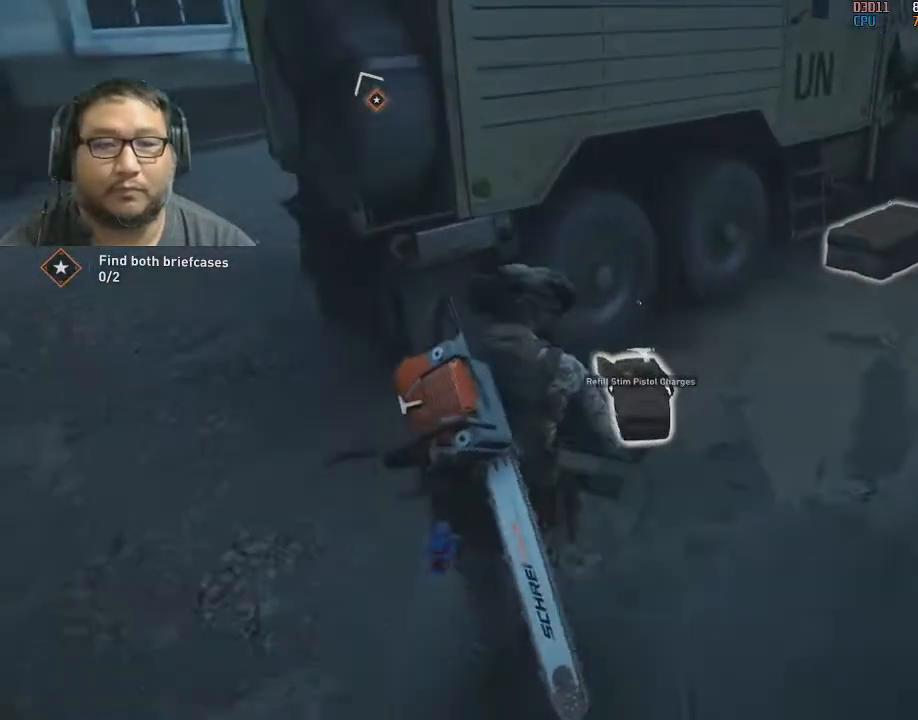
{"keys": [], "mouse": [], "mouse_move": "right", "events": [[33, "mouse_wheel", "up"], [133, "w", "up"]]}
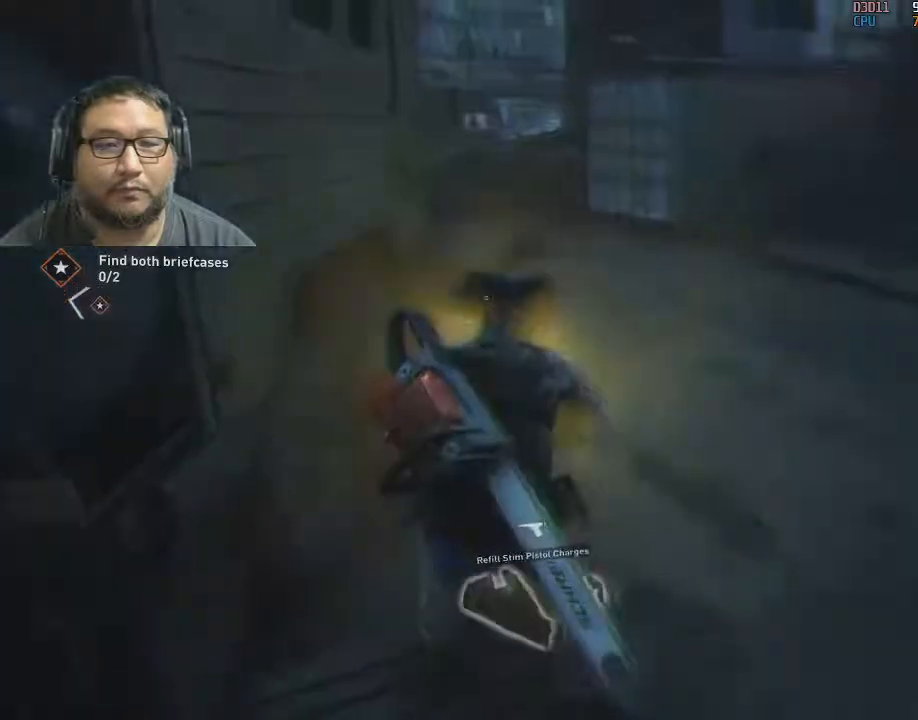
{"keys": ["e"], "mouse": [], "mouse_move": "still", "events": [[283, "e", "down"]]}
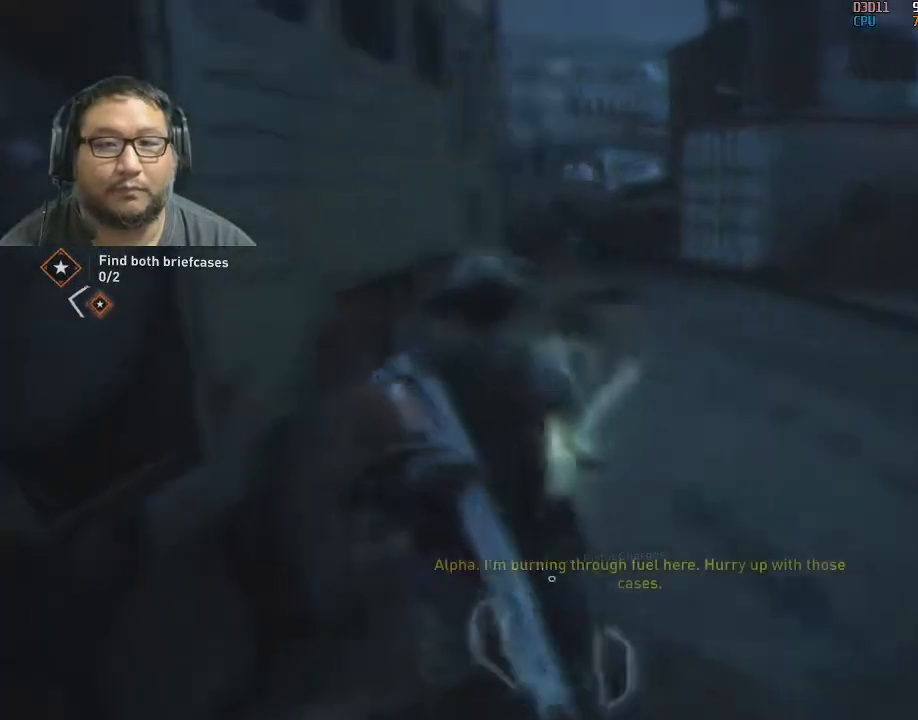
{"keys": ["e"], "mouse": [], "mouse_move": "up-right", "events": []}
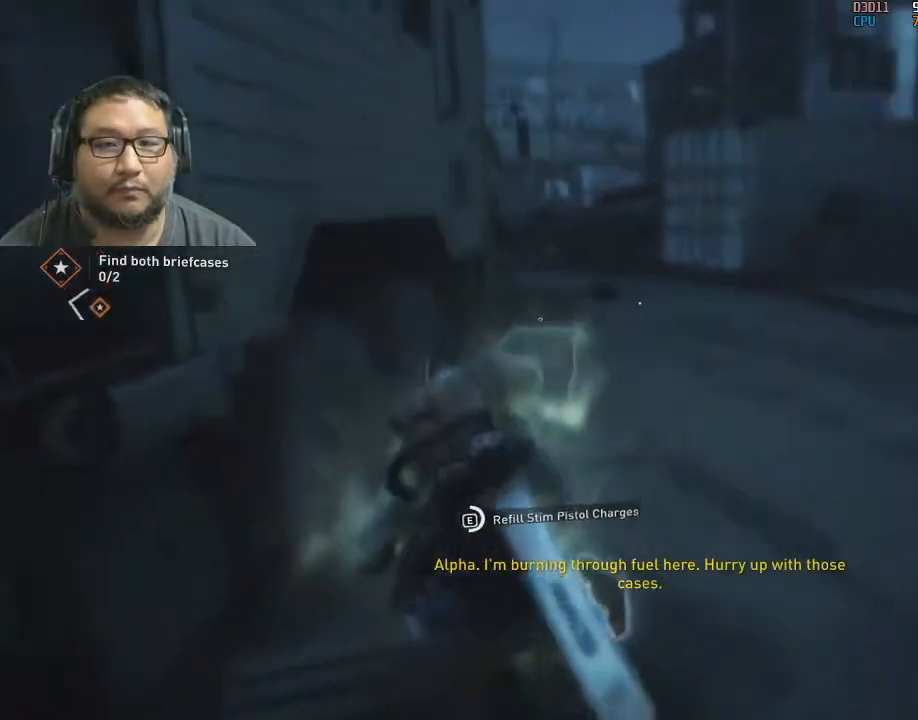
{"keys": ["e"], "mouse": [], "mouse_move": "still", "events": []}
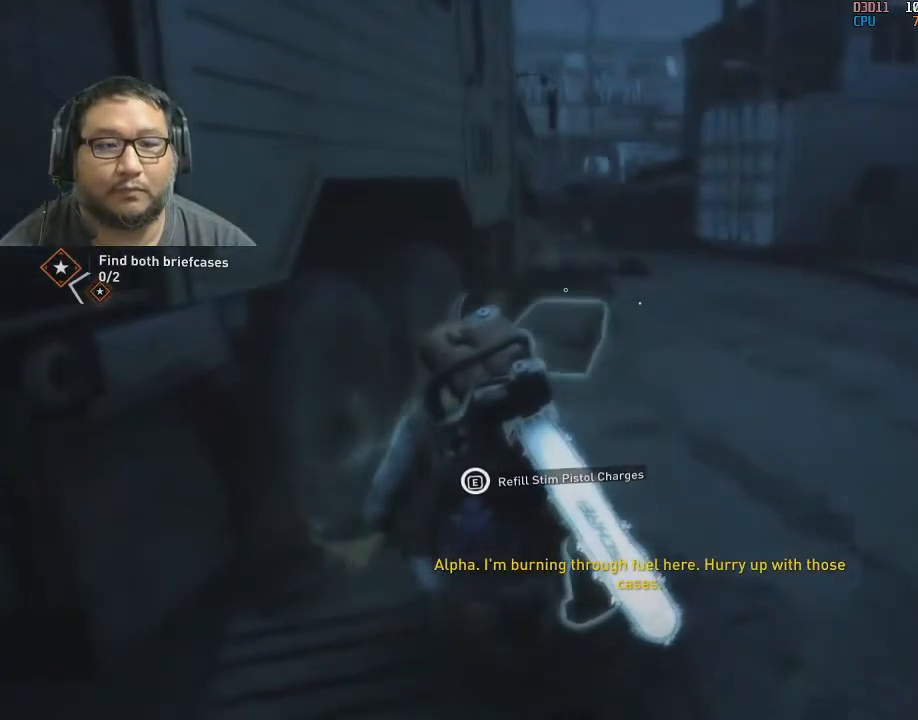
{"keys": ["w"], "mouse": [], "mouse_move": "still", "events": [[100, "e", "up"], [250, "d", "down"], [383, "w", "down"], [433, "d", "up"]]}
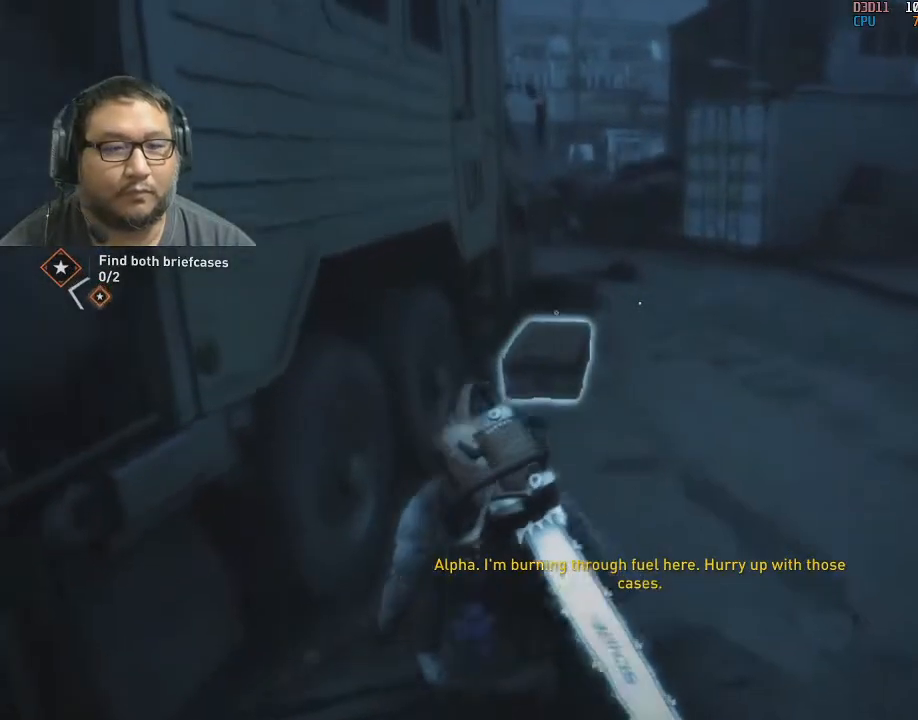
{"keys": ["w"], "mouse": [], "mouse_move": "still", "events": [[67, "d", "down"], [217, "d", "up"]]}
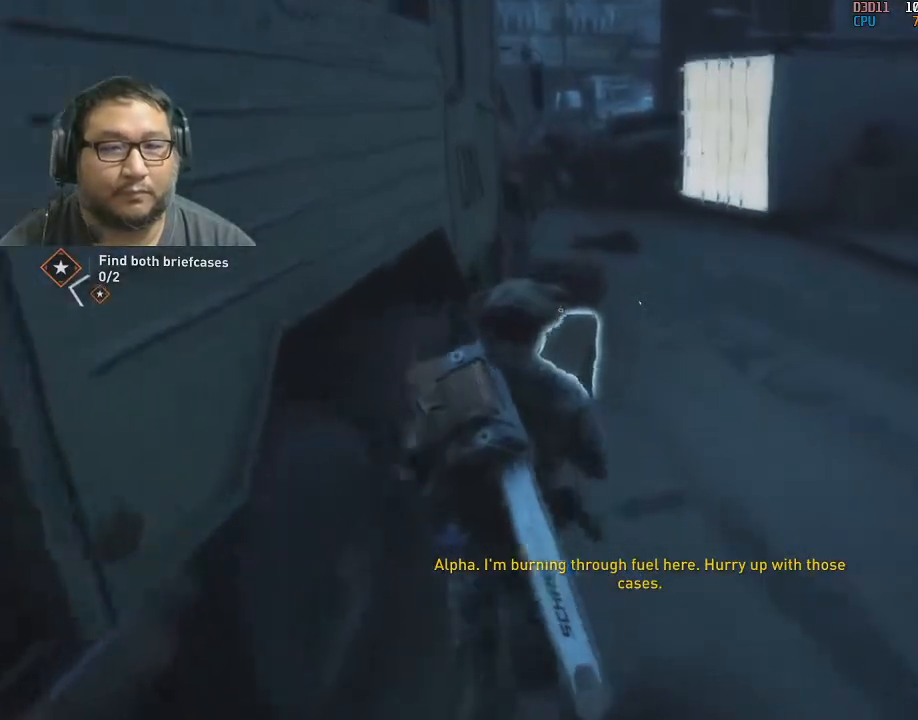
{"keys": ["e", "w"], "mouse": [], "mouse_move": "still", "events": [[283, "e", "down"]]}
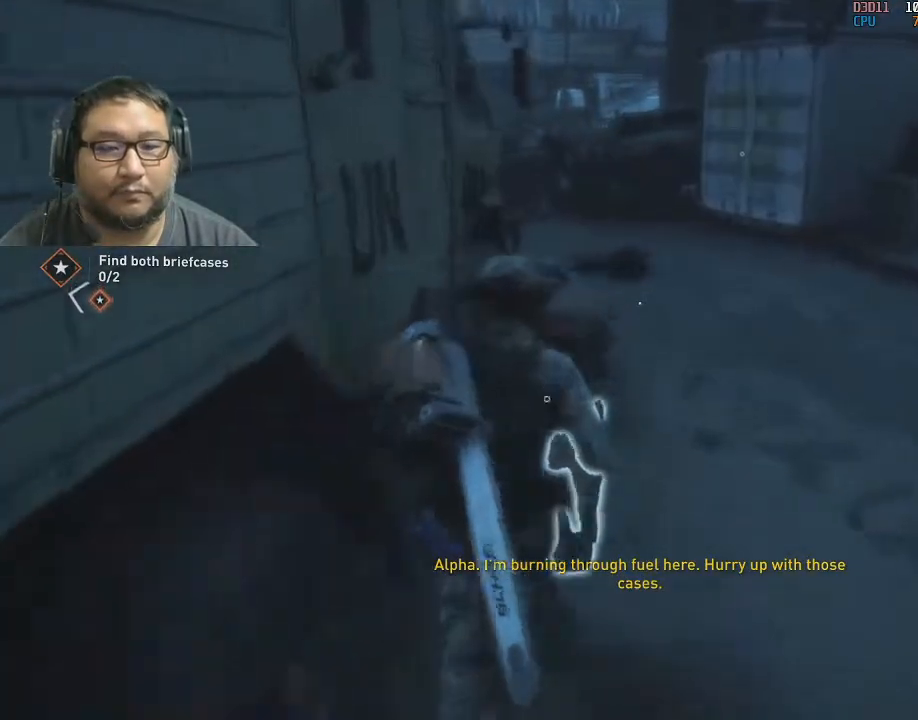
{"keys": ["e"], "mouse": [], "mouse_move": "still", "events": [[67, "w", "up"]]}
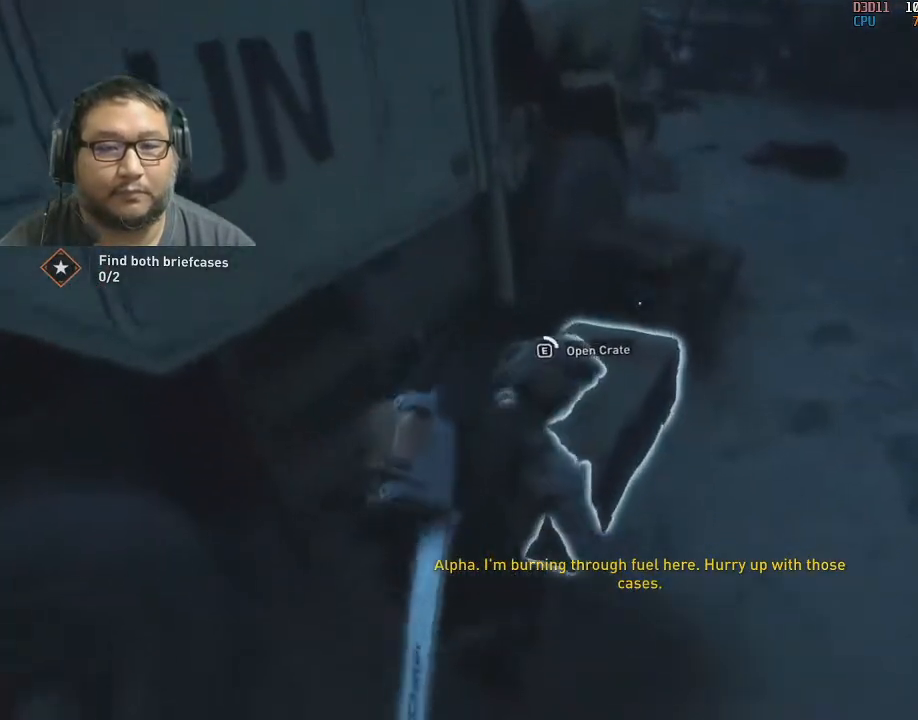
{"keys": ["e"], "mouse": [], "mouse_move": "still", "events": []}
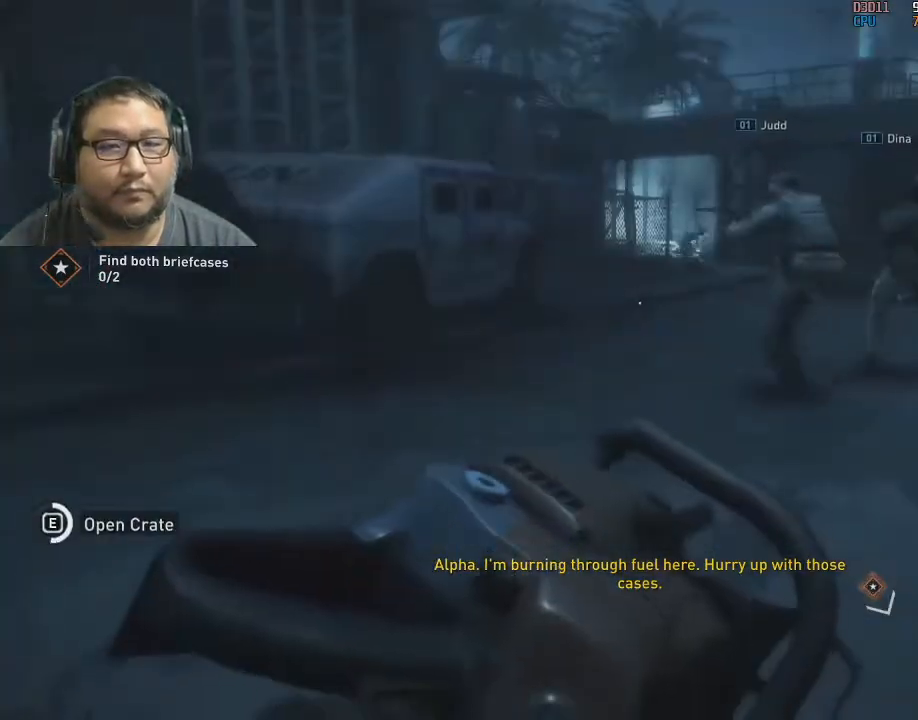
{"keys": ["e"], "mouse": [], "mouse_move": "left", "events": []}
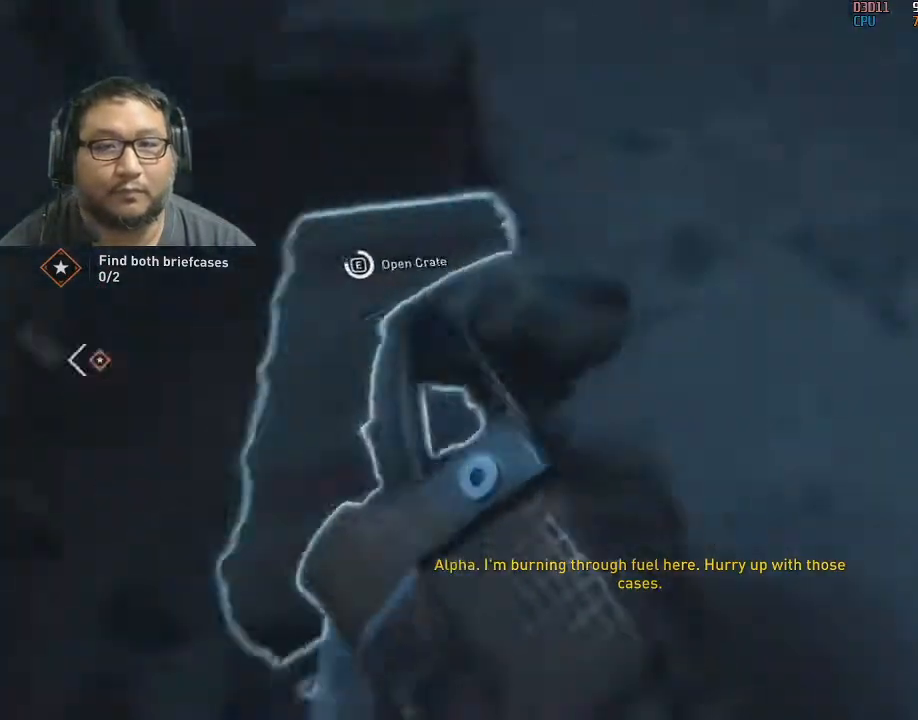
{"keys": ["e"], "mouse": [], "mouse_move": "left", "events": []}
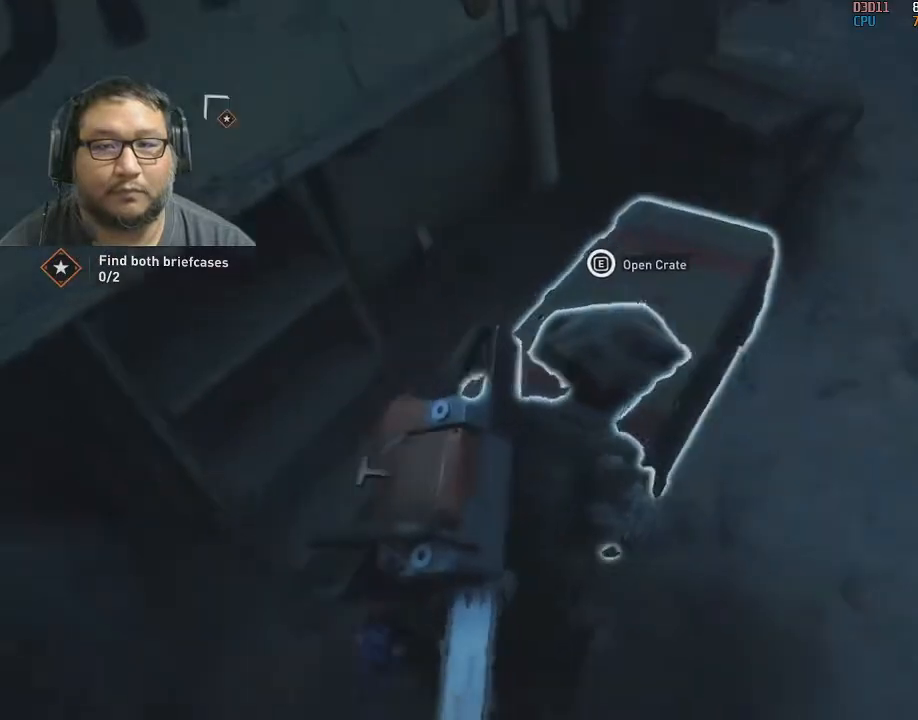
{"keys": ["e"], "mouse": [], "mouse_move": "right", "events": []}
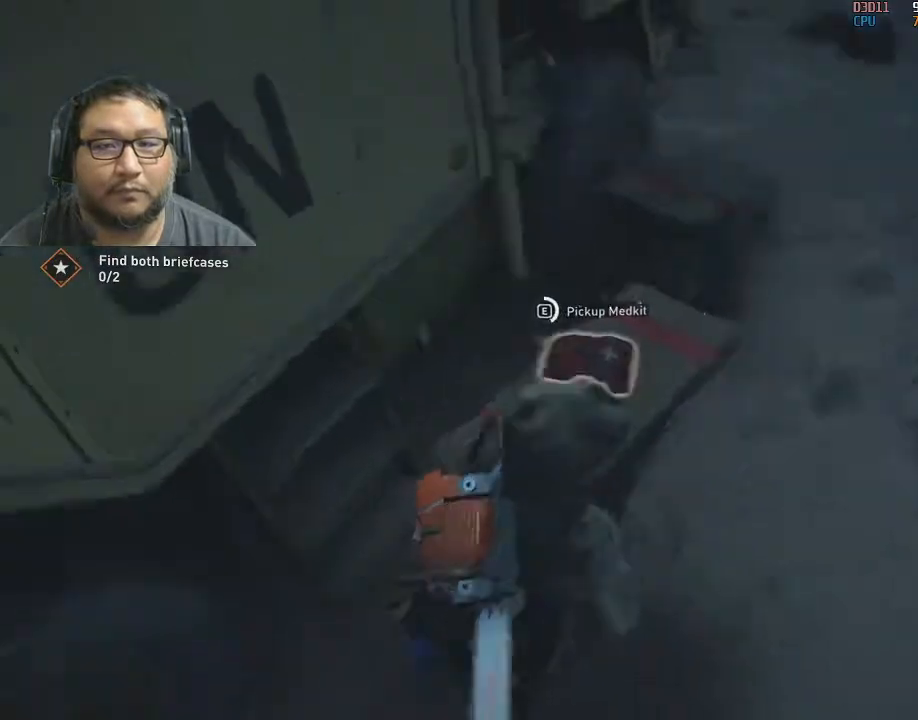
{"keys": ["e"], "mouse": [], "mouse_move": "still", "events": []}
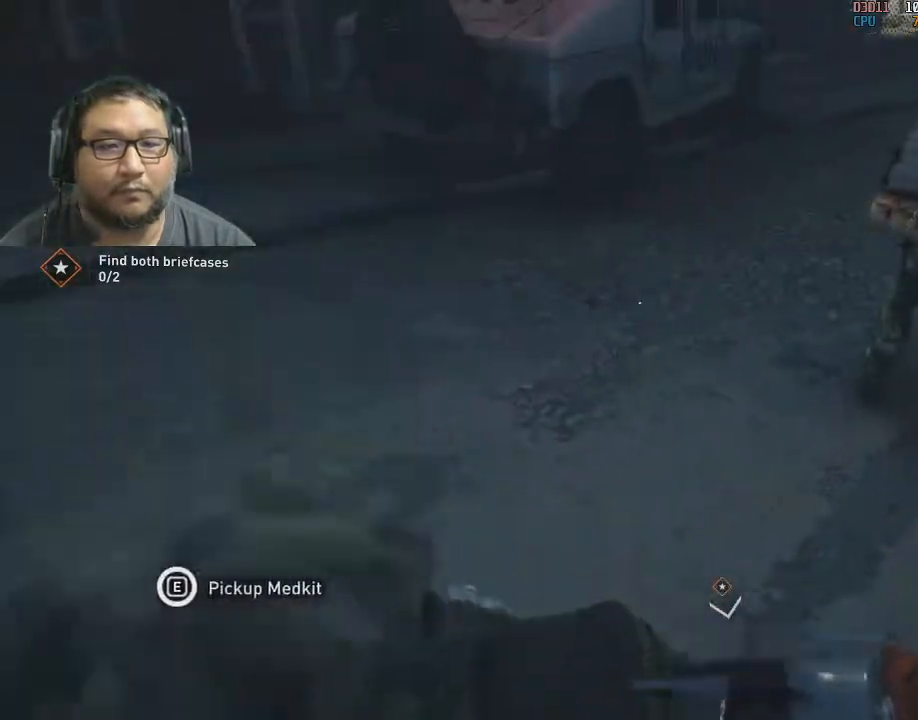
{"keys": ["w"], "mouse": [], "mouse_move": "still", "events": [[233, "e", "up"], [433, "w", "down"]]}
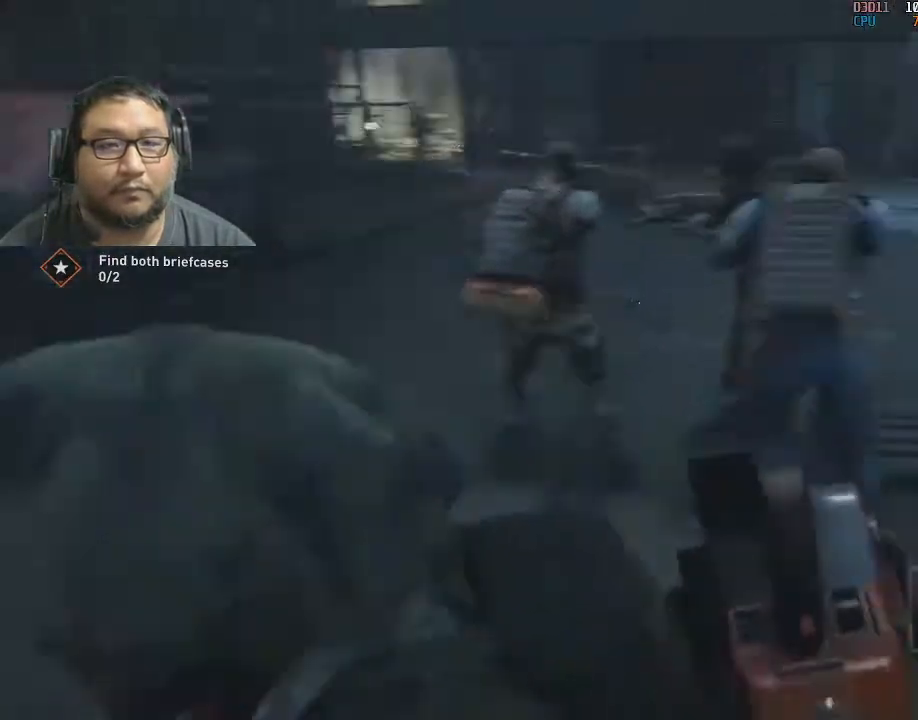
{"keys": ["d", "w"], "mouse": [], "mouse_move": "still", "events": [[67, "d", "down"], [167, "d", "up"], [500, "d", "down"]]}
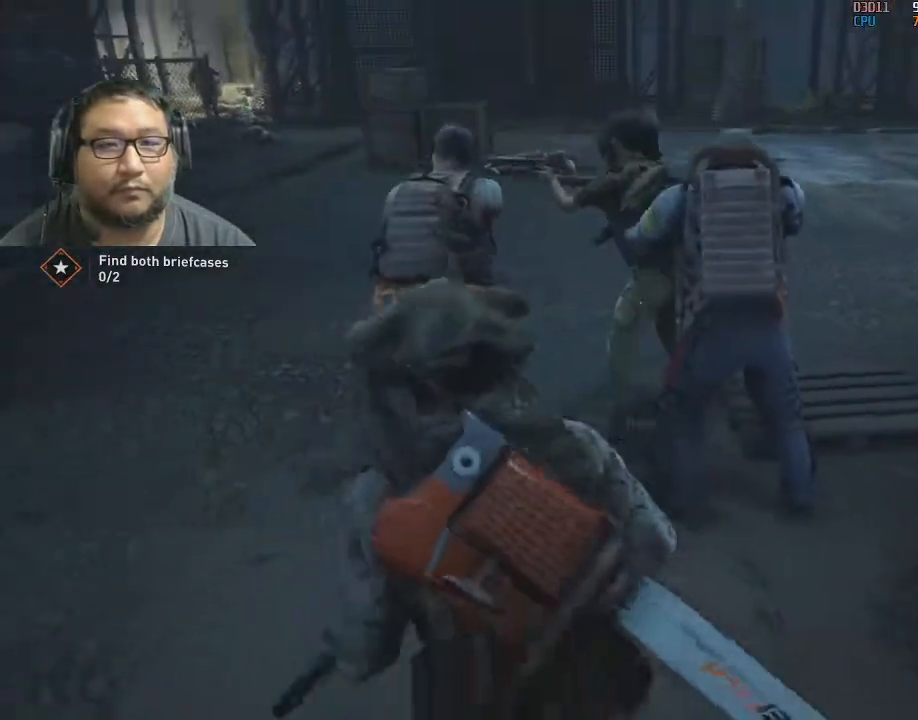
{"keys": ["4"], "mouse": [], "mouse_move": "still", "events": [[83, "d", "up"], [83, "w", "up"], [367, "4", "down"]]}
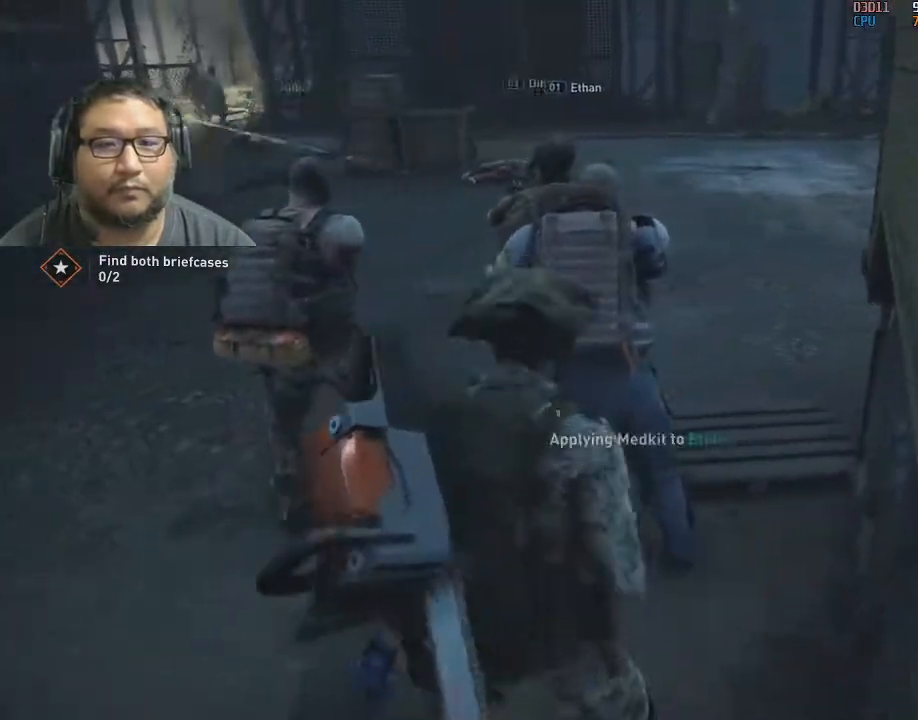
{"keys": ["4"], "mouse": [], "mouse_move": "left", "events": []}
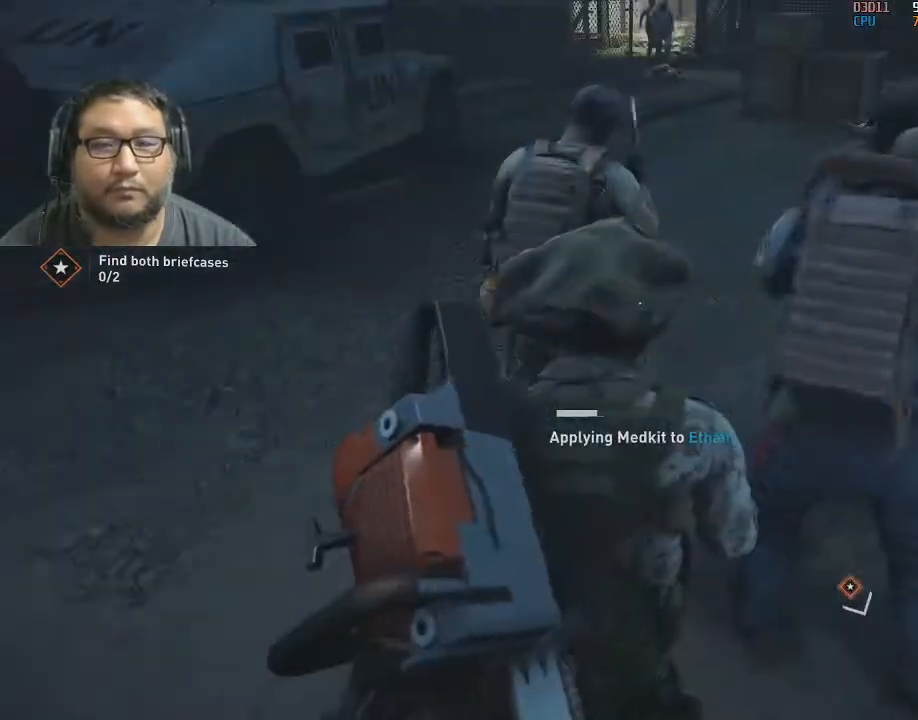
{"keys": ["4"], "mouse": [], "mouse_move": "still", "events": []}
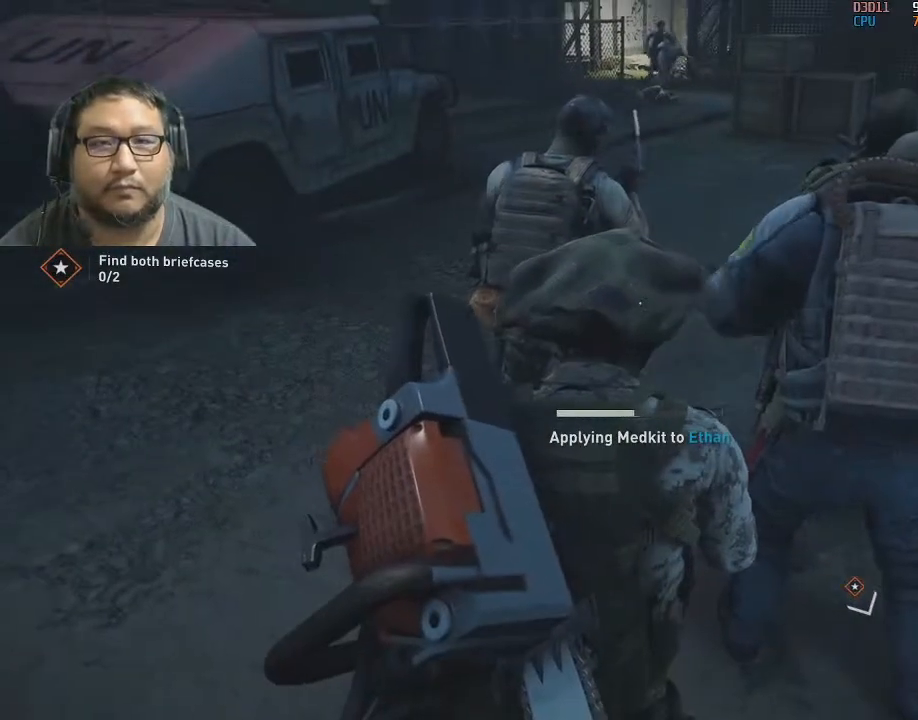
{"keys": ["4"], "mouse": [], "mouse_move": "still", "events": []}